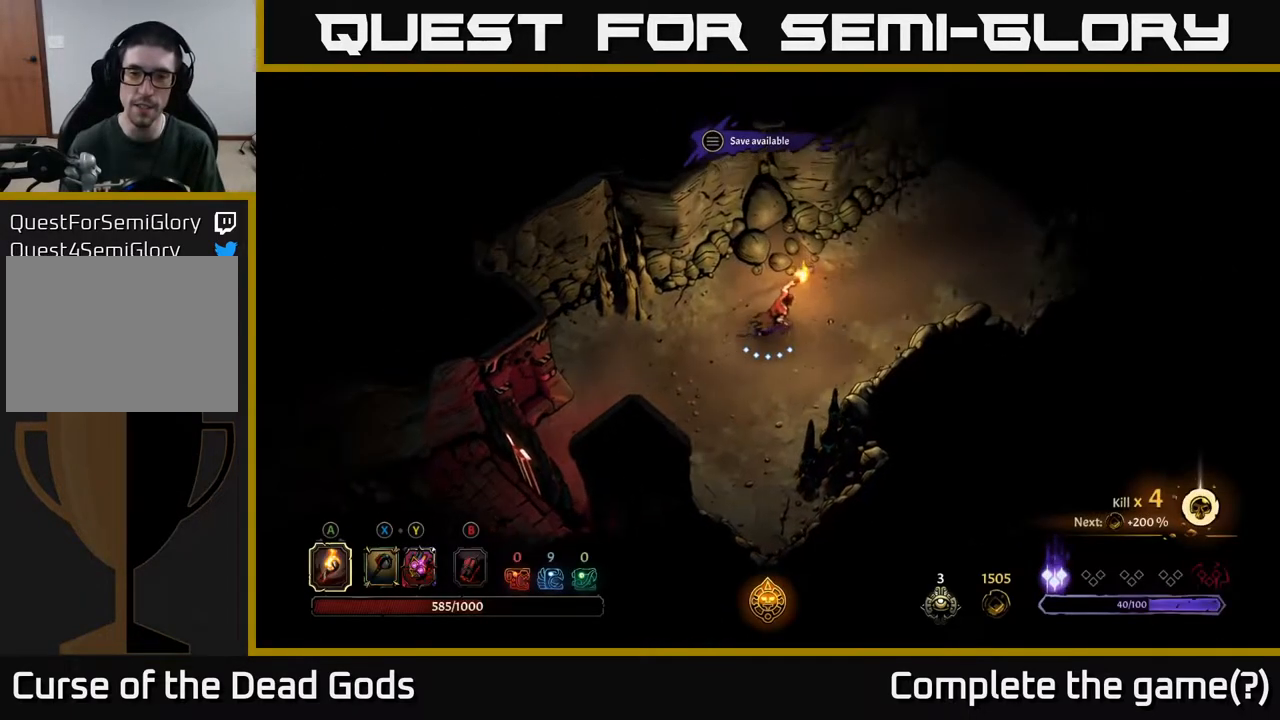
Gameplay with a controller (Xbox layout); each line is a JSON object with the inputs held at the frame after it. "events" lists button and stick changes between this image and that frame as [ms after this image, input, new state], when the widget could be followed in between.
{"buttons": [], "left_stick": "up-right", "right_stick": "center", "events": []}
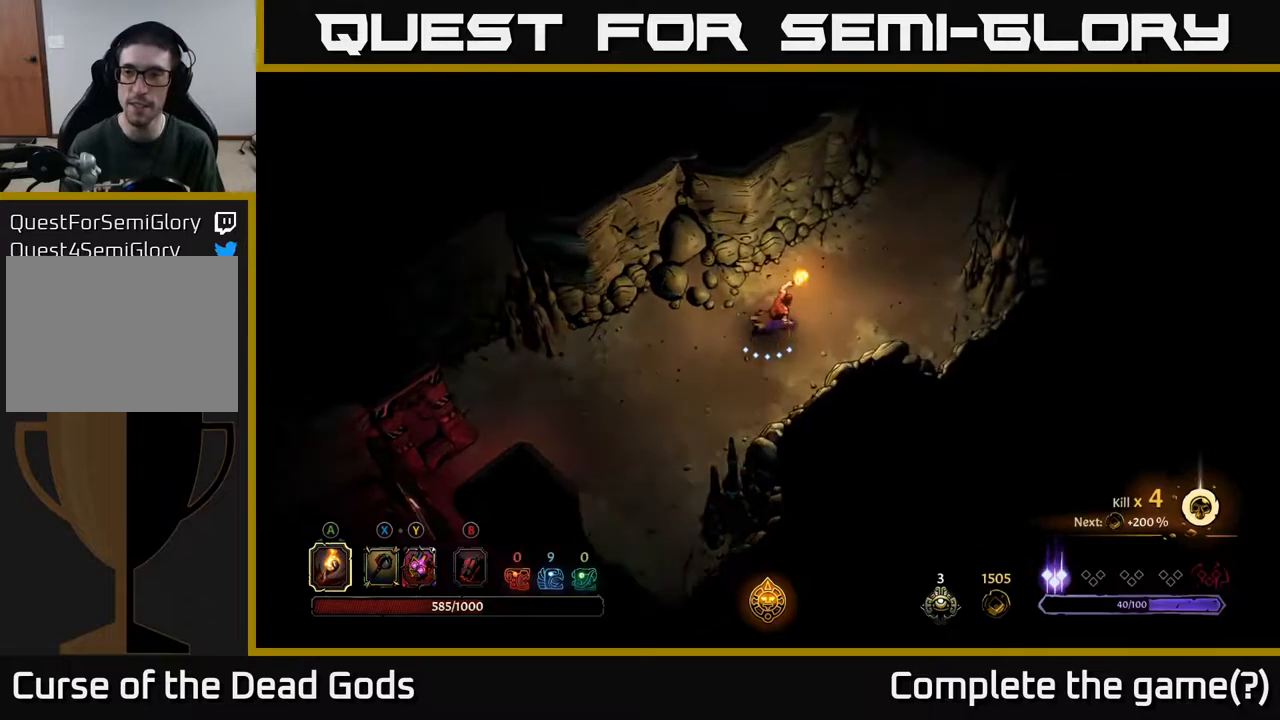
{"buttons": [], "left_stick": "up-right", "right_stick": "center", "events": []}
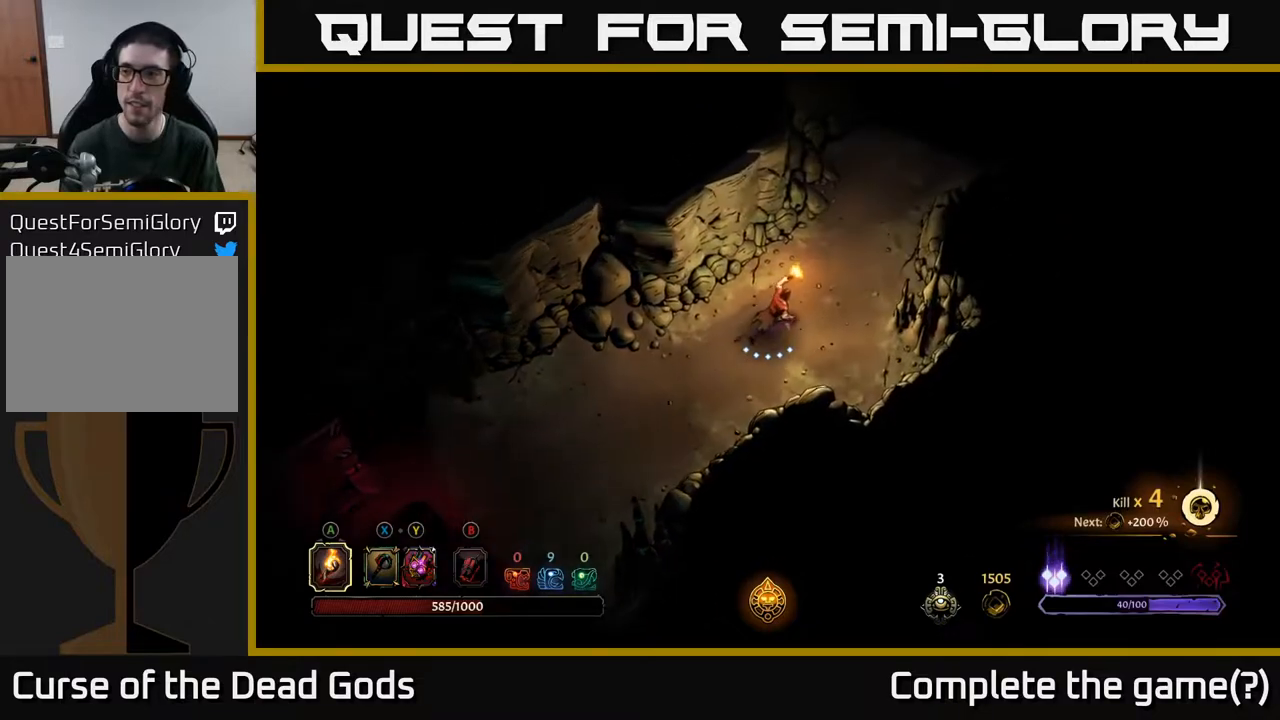
{"buttons": [], "left_stick": "up-right", "right_stick": "center", "events": []}
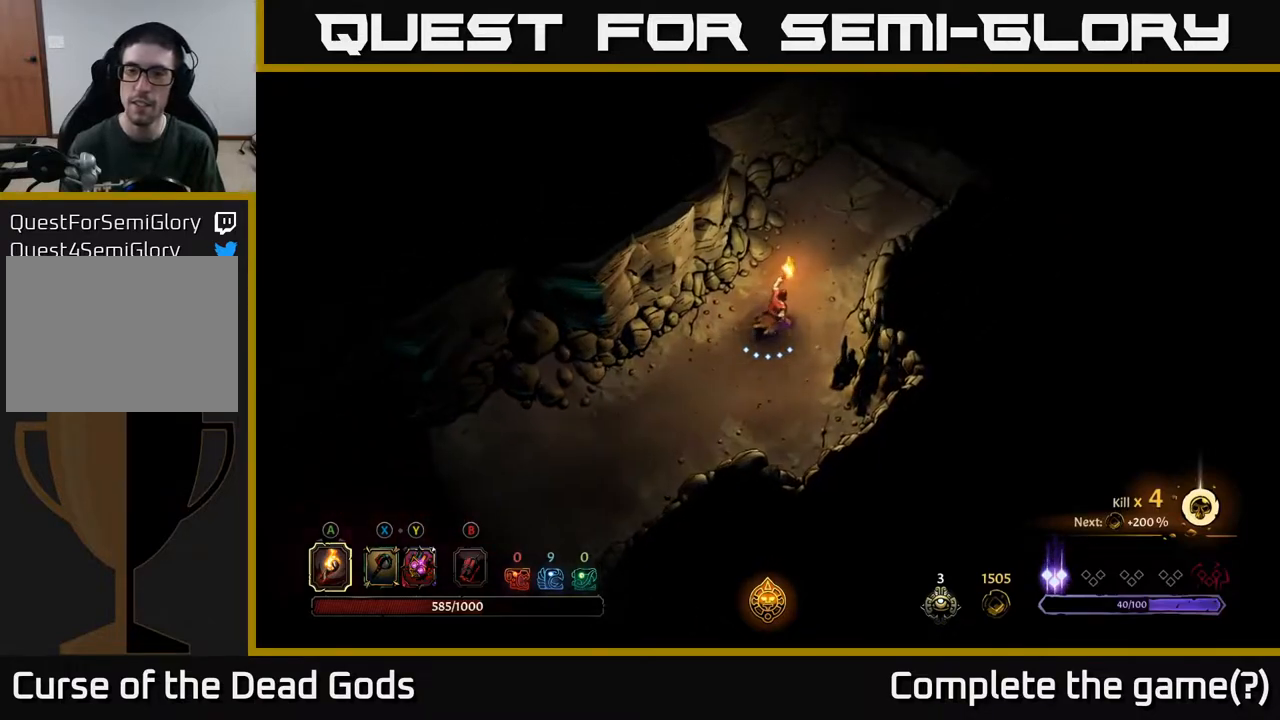
{"buttons": [], "left_stick": "up-right", "right_stick": "center", "events": []}
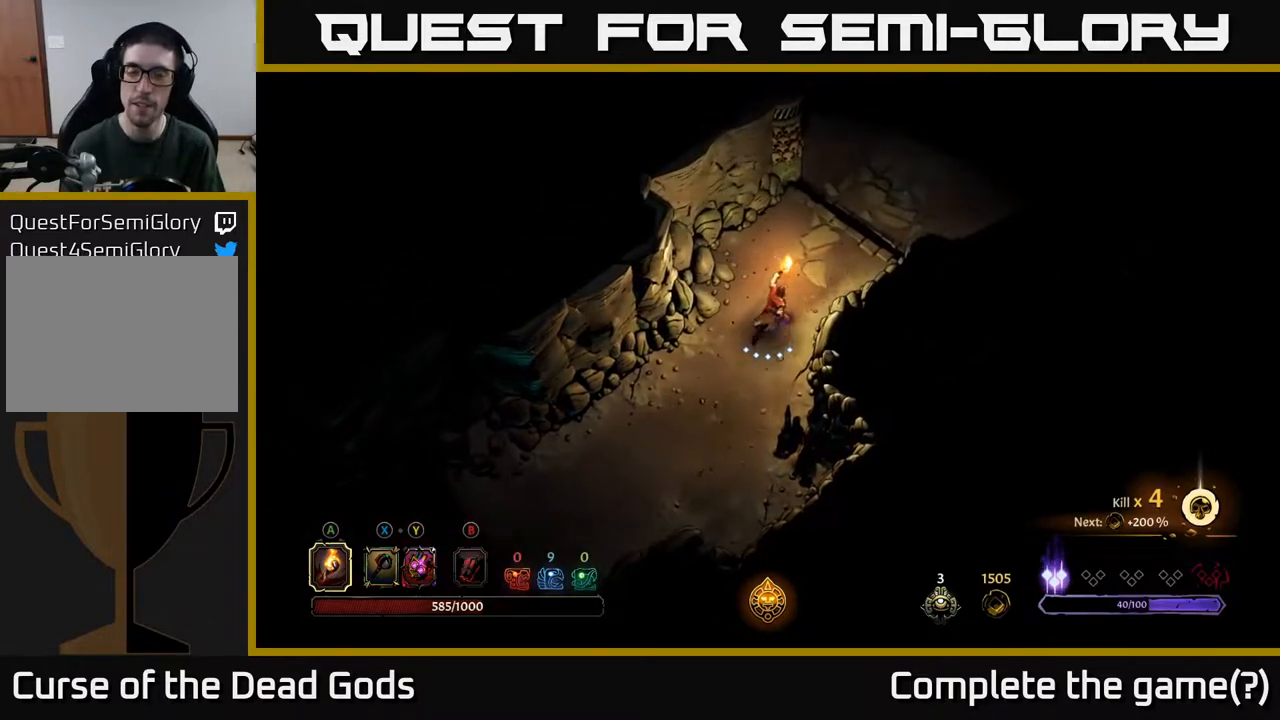
{"buttons": [], "left_stick": "up-right", "right_stick": "center", "events": []}
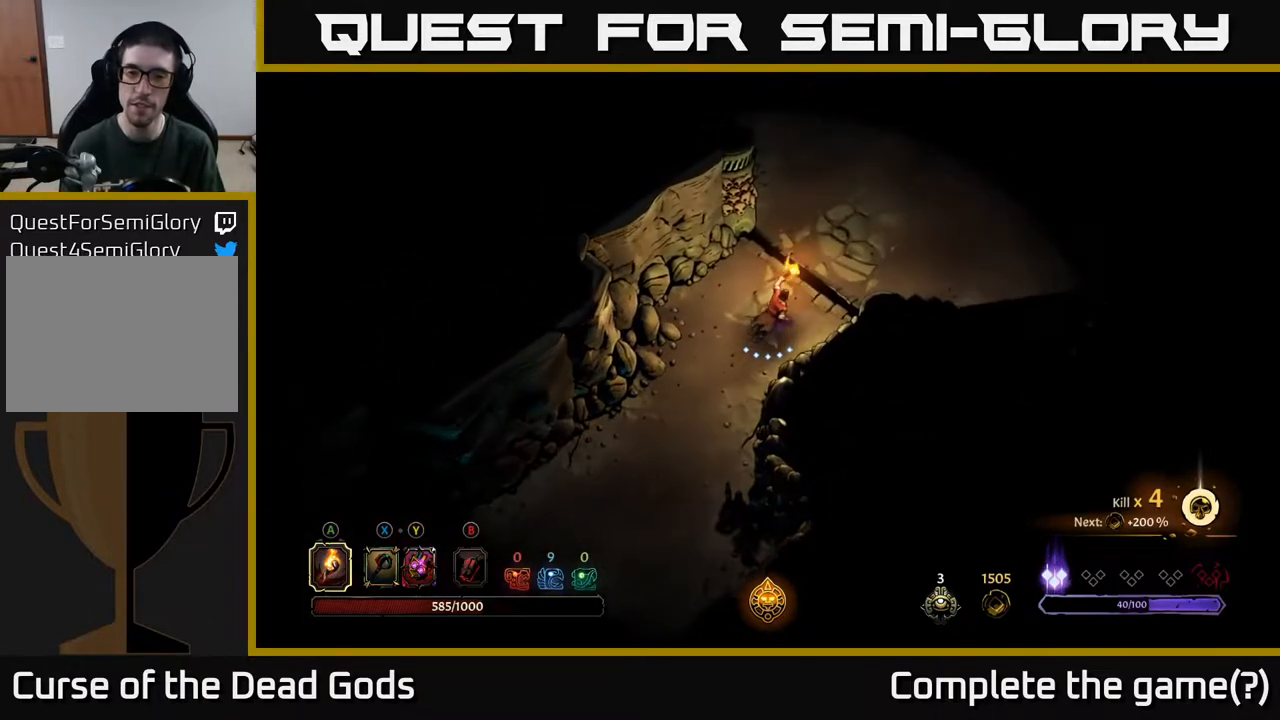
{"buttons": [], "left_stick": "up-right", "right_stick": "center", "events": []}
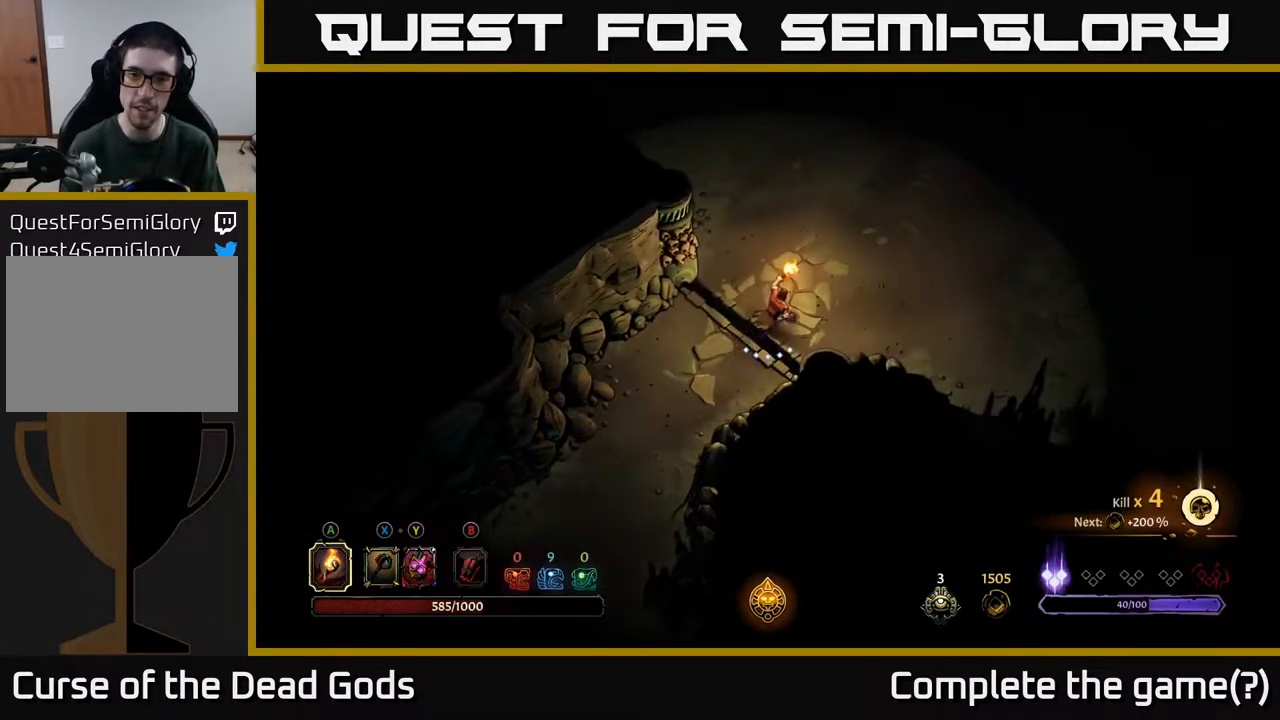
{"buttons": [], "left_stick": "up-right", "right_stick": "center", "events": []}
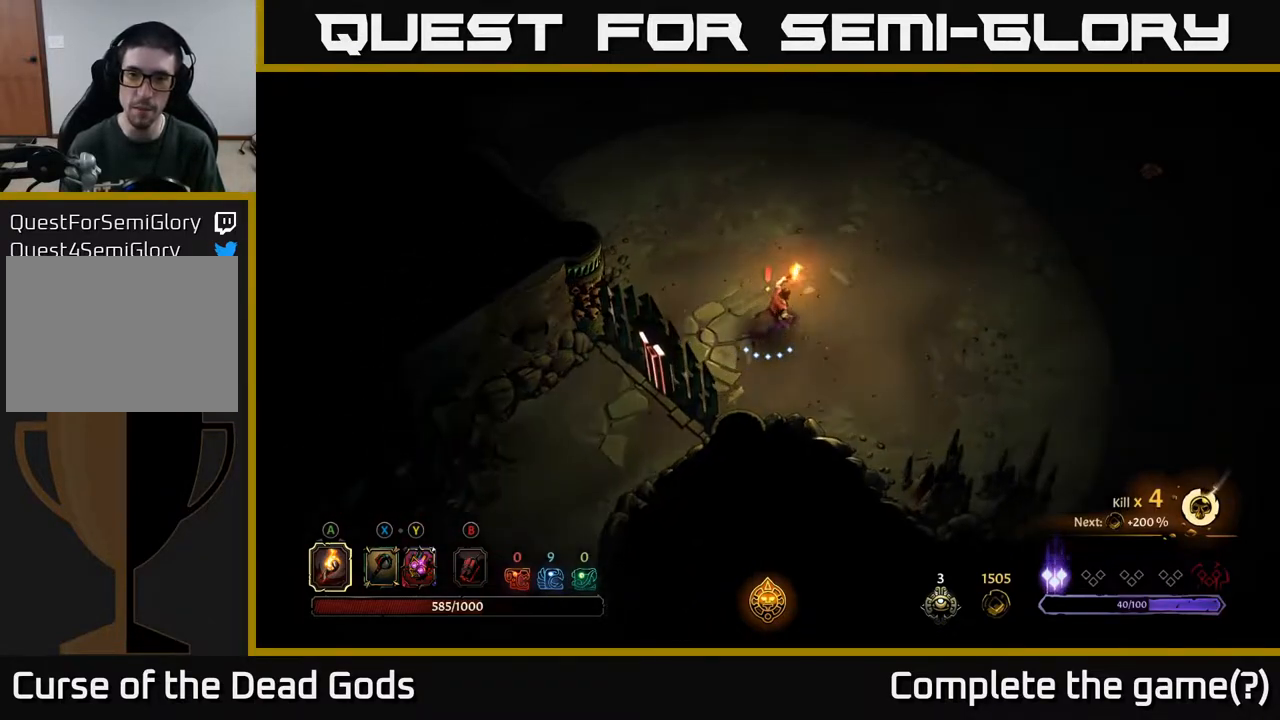
{"buttons": [], "left_stick": "up-right", "right_stick": "center", "events": []}
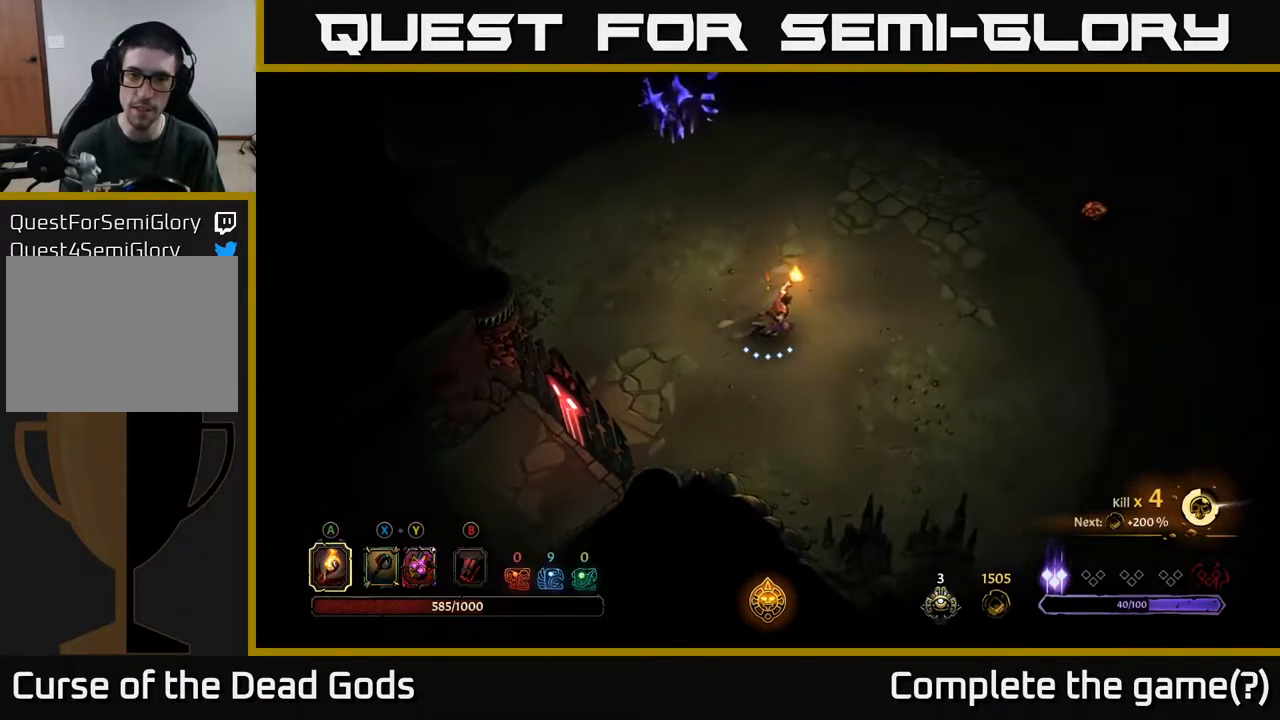
{"buttons": [], "left_stick": "up", "right_stick": "center", "events": [[67, "left_stick", "up"], [350, "X", "down"], [433, "X", "up"]]}
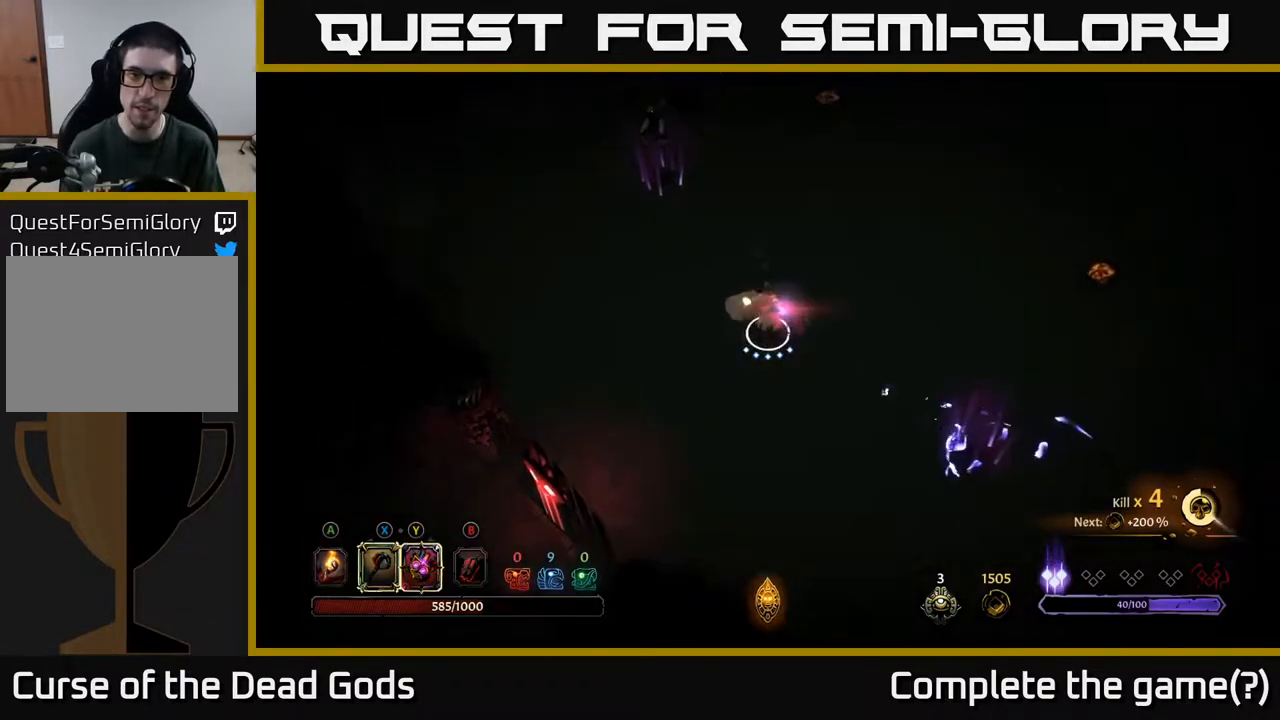
{"buttons": ["Y"], "left_stick": "up", "right_stick": "center", "events": [[83, "Y", "down"]]}
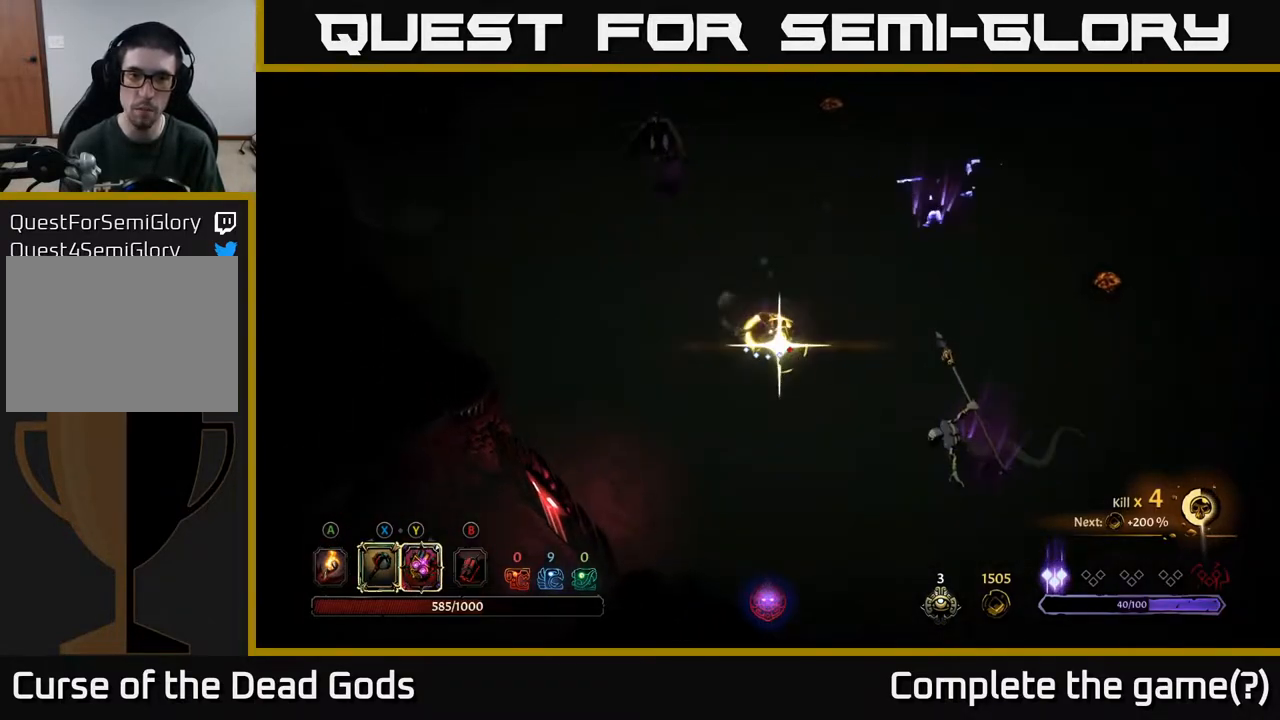
{"buttons": [], "left_stick": "up", "right_stick": "center", "events": [[133, "Y", "up"]]}
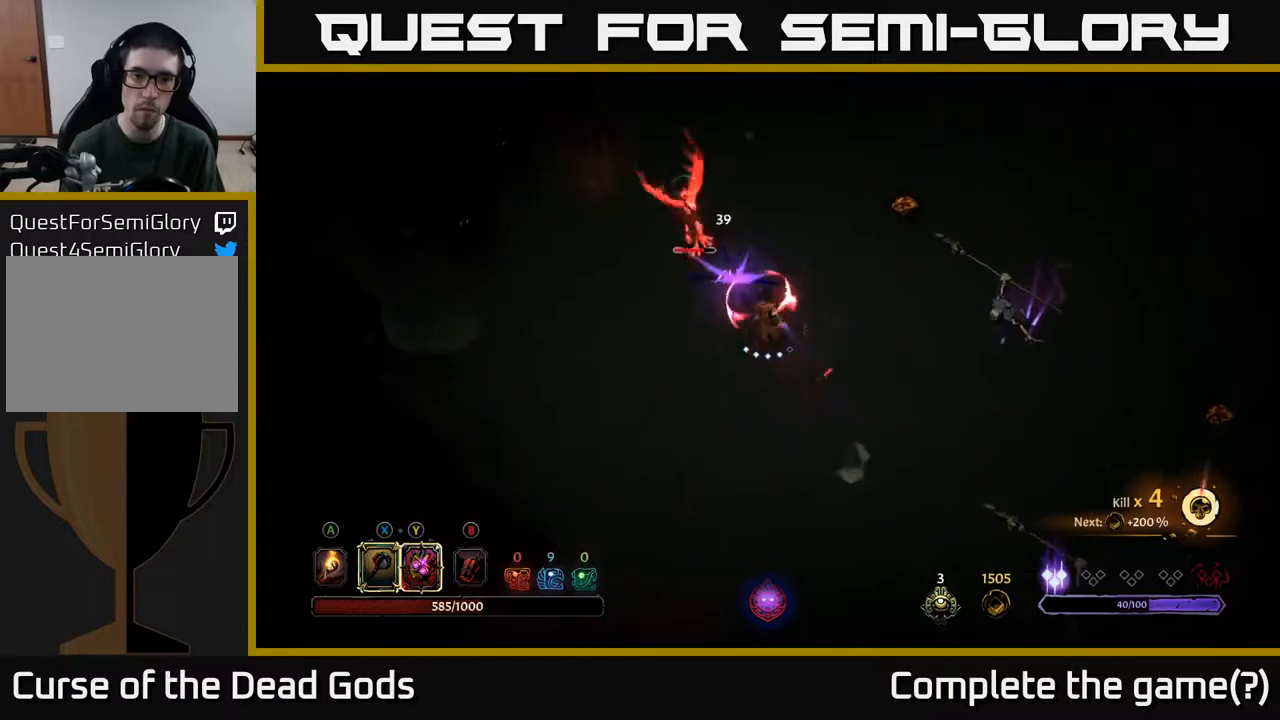
{"buttons": [], "left_stick": "up", "right_stick": "center", "events": [[17, "X", "down"], [117, "X", "up"]]}
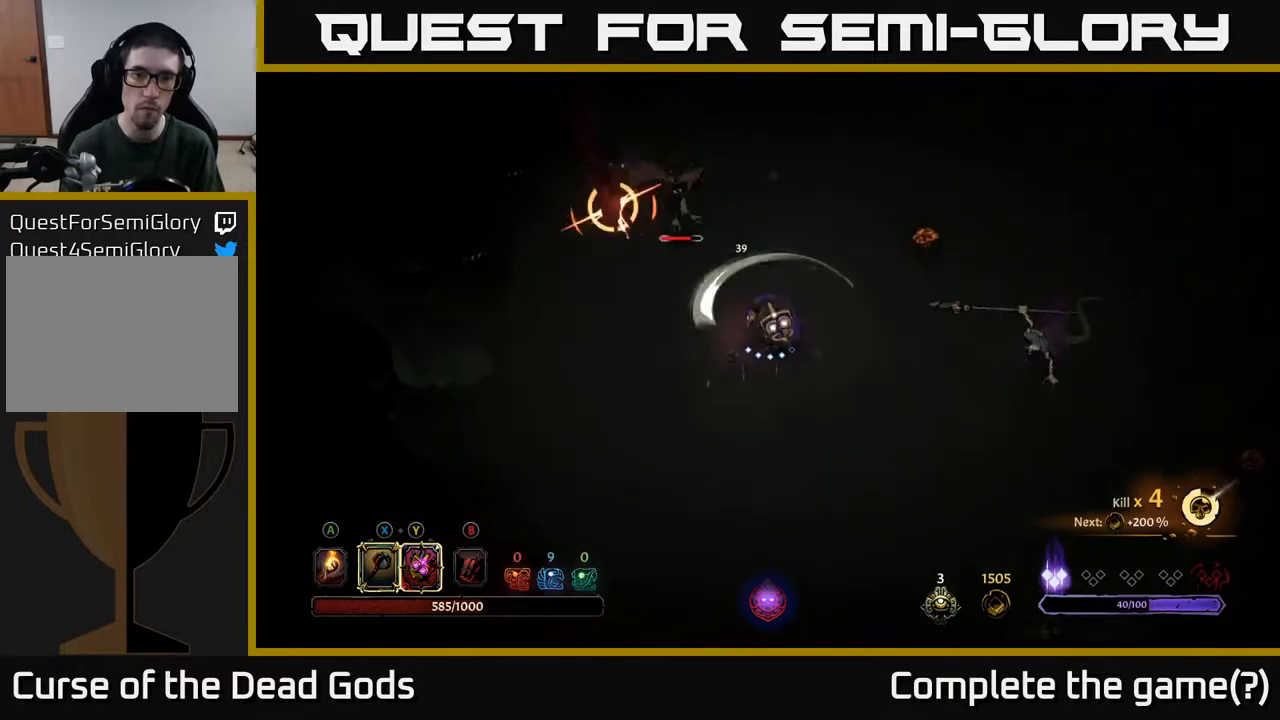
{"buttons": [], "left_stick": "up", "right_stick": "center", "events": [[50, "X", "down"], [167, "X", "up"]]}
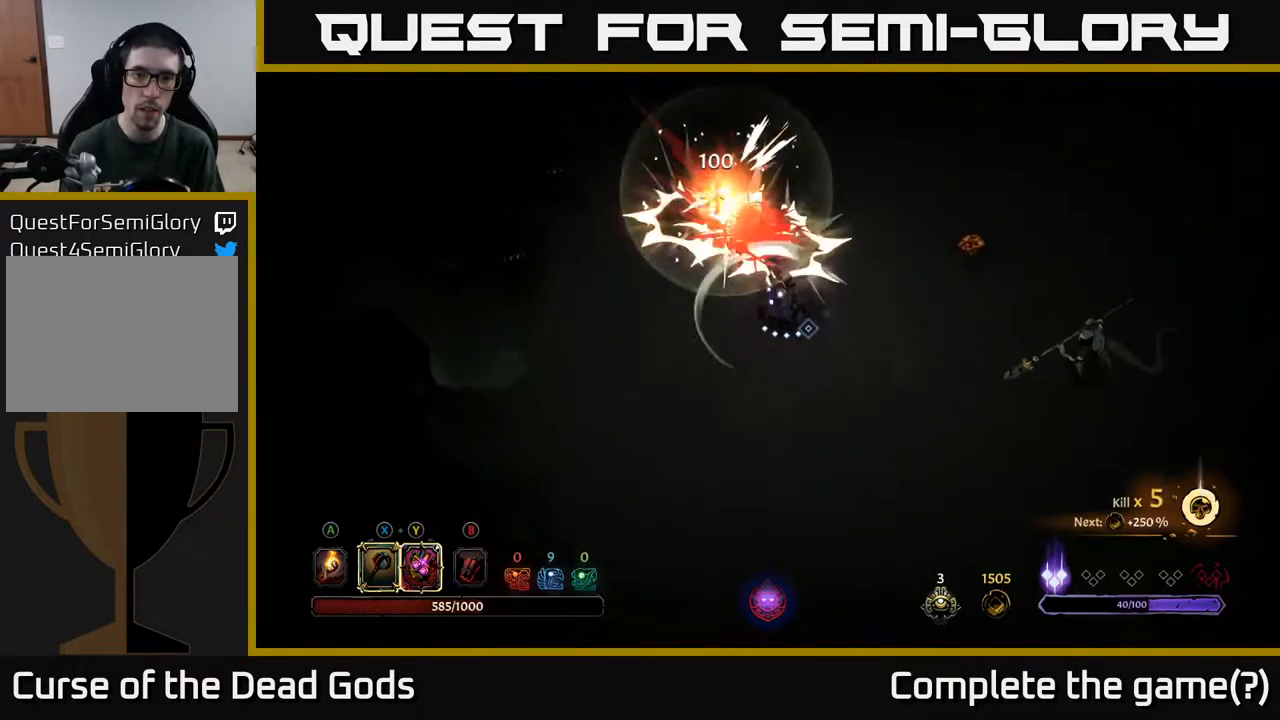
{"buttons": [], "left_stick": "right", "right_stick": "center", "events": [[17, "R2", "down"], [17, "left_stick", "up-right"], [150, "R2", "up"], [483, "left_stick", "right"]]}
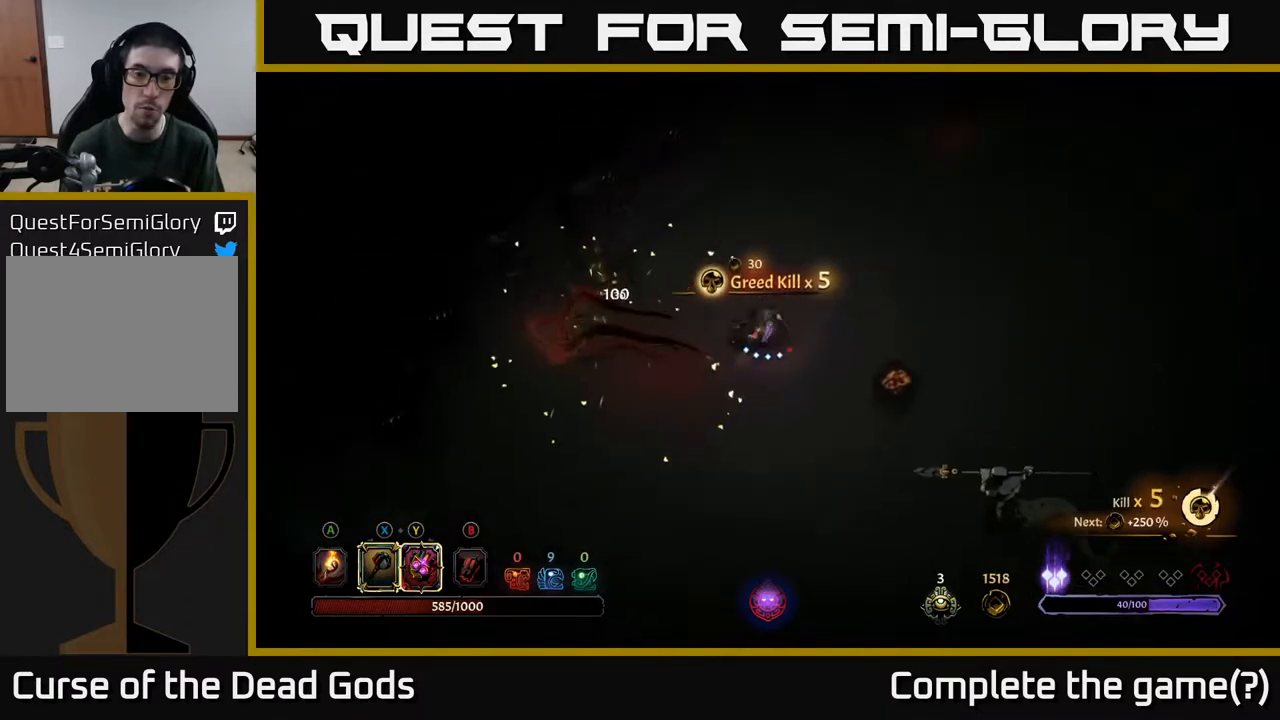
{"buttons": [], "left_stick": "down", "right_stick": "center", "events": [[67, "left_stick", "down-right"], [317, "left_stick", "down"]]}
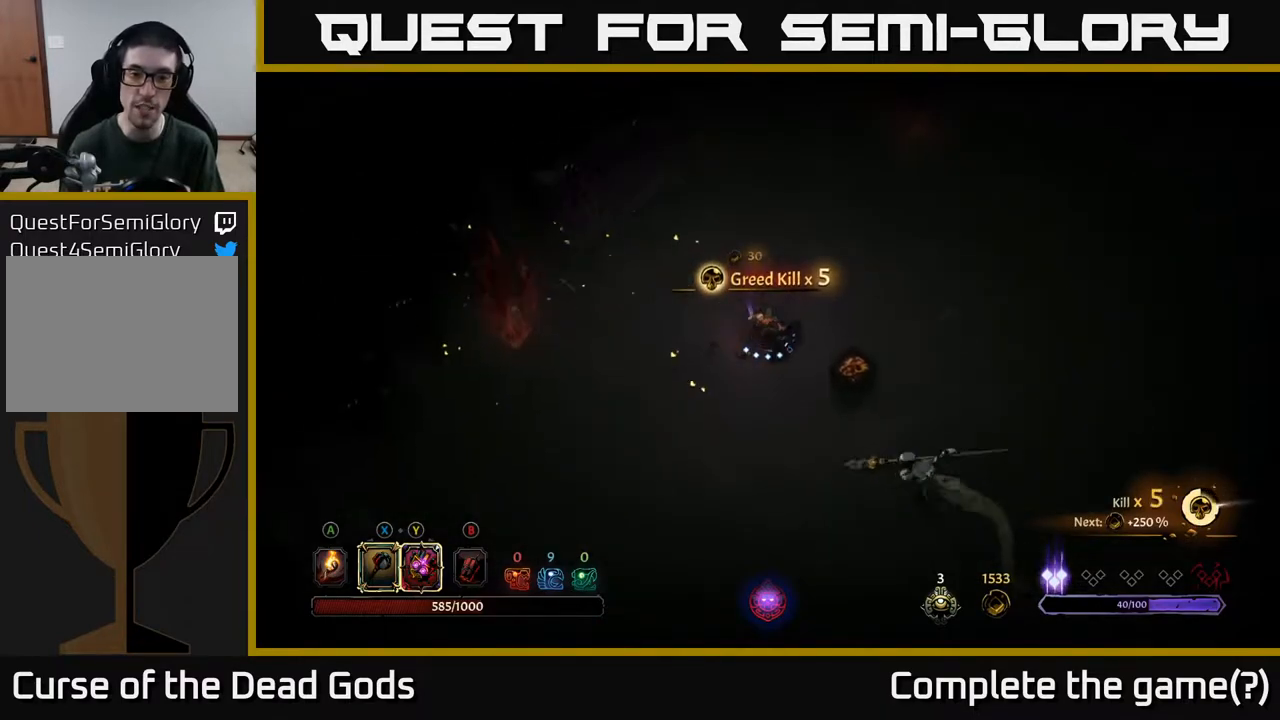
{"buttons": ["Y"], "left_stick": "down", "right_stick": "center", "events": [[200, "left_stick", "down-right"], [233, "Y", "down"], [450, "left_stick", "down"]]}
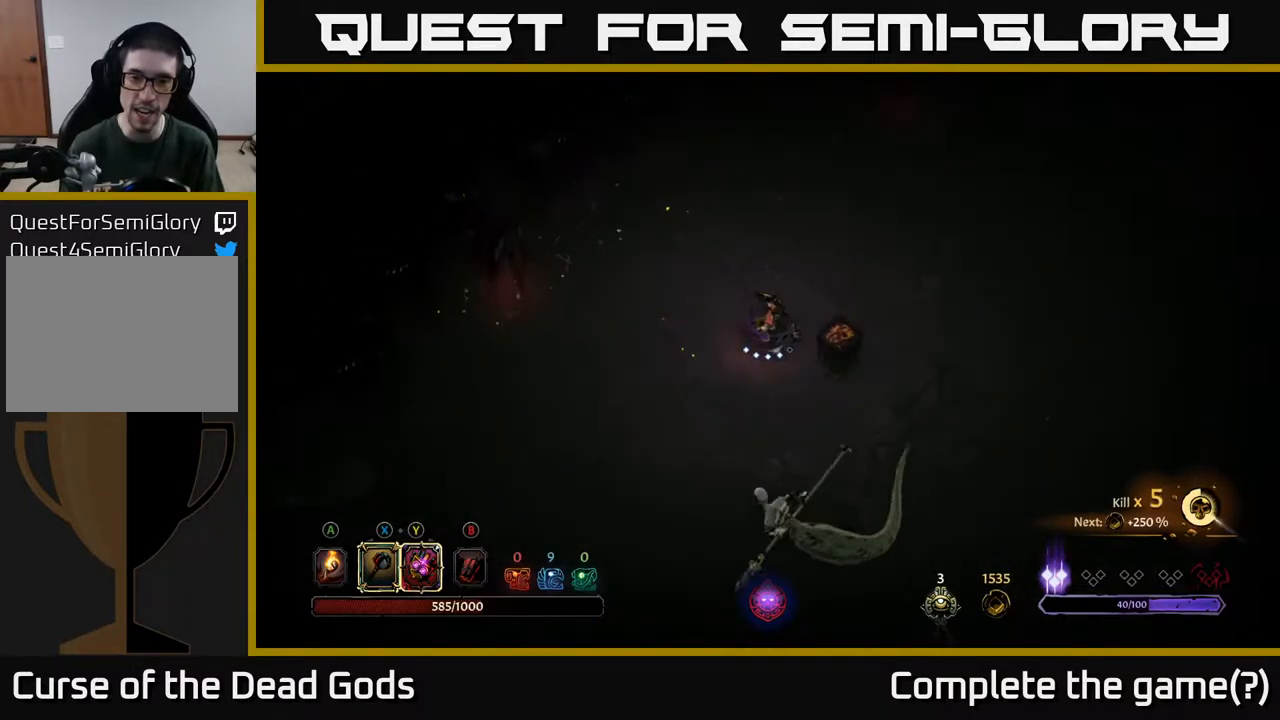
{"buttons": [], "left_stick": "down", "right_stick": "center", "events": [[217, "Y", "up"]]}
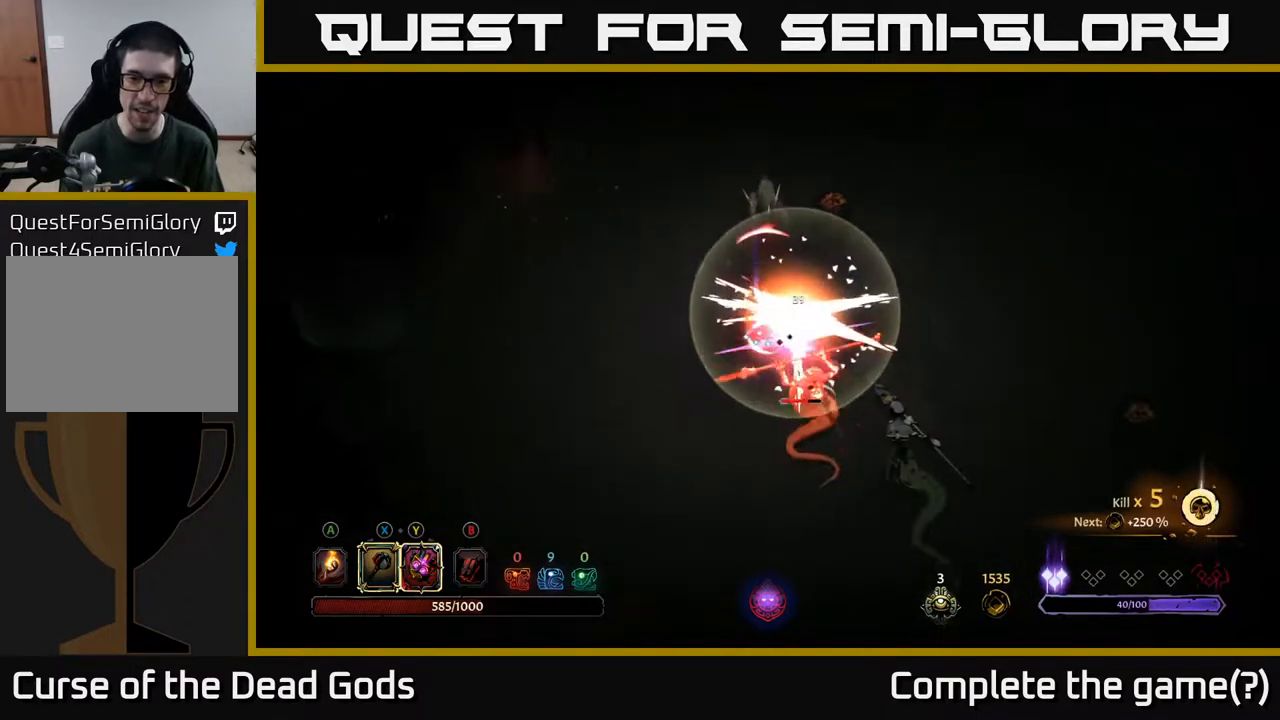
{"buttons": [], "left_stick": "down", "right_stick": "center", "events": [[100, "X", "down"], [183, "X", "up"]]}
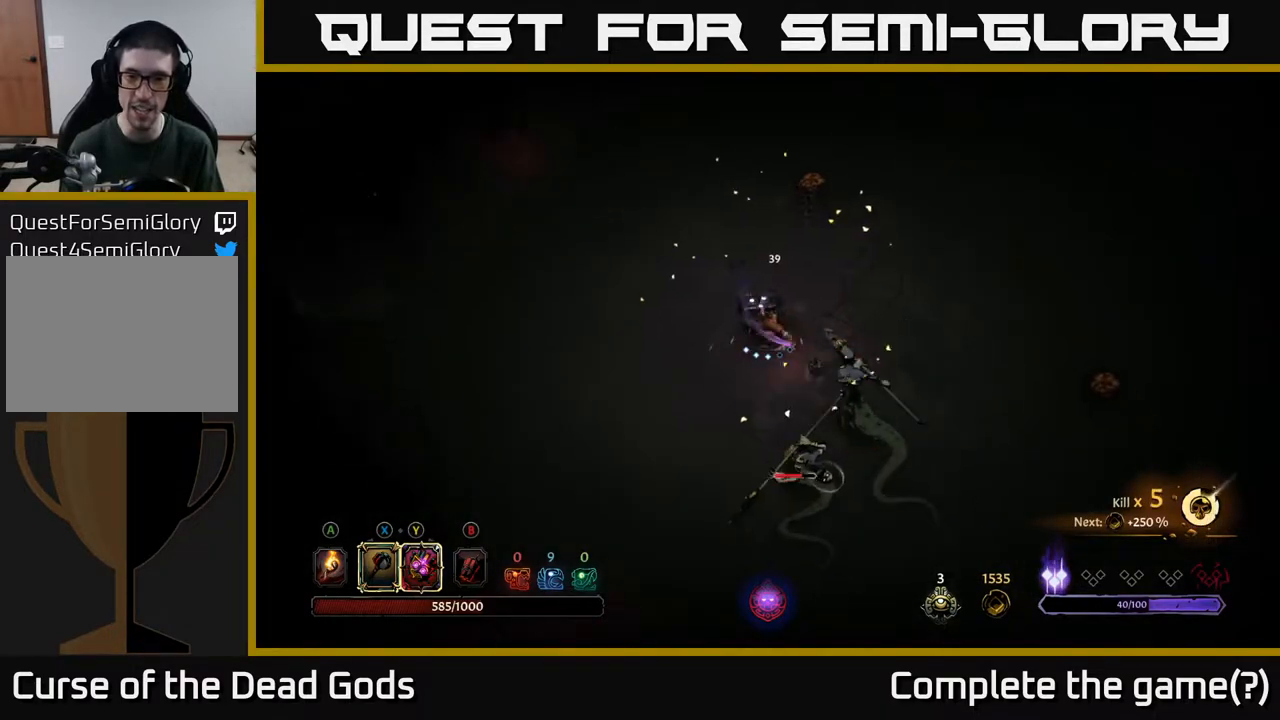
{"buttons": [], "left_stick": "down", "right_stick": "center", "events": [[117, "X", "down"], [250, "X", "up"]]}
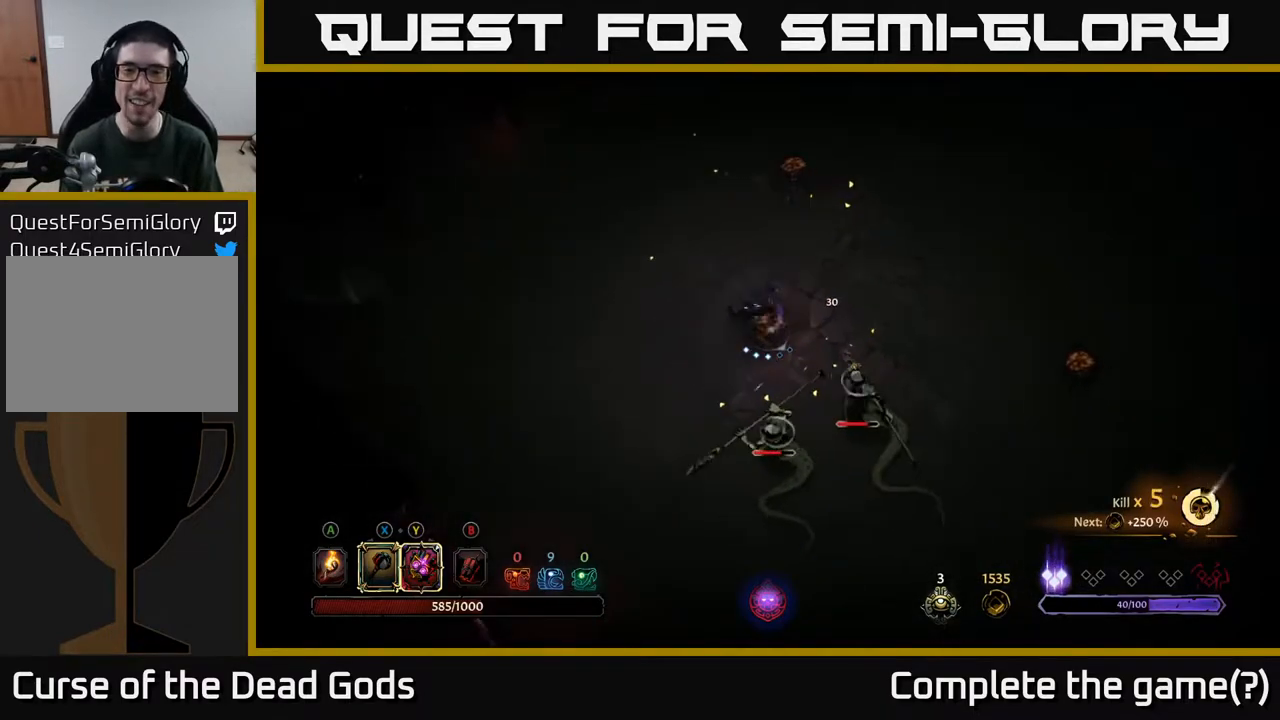
{"buttons": [], "left_stick": "down", "right_stick": "center", "events": [[167, "X", "down"], [333, "X", "up"]]}
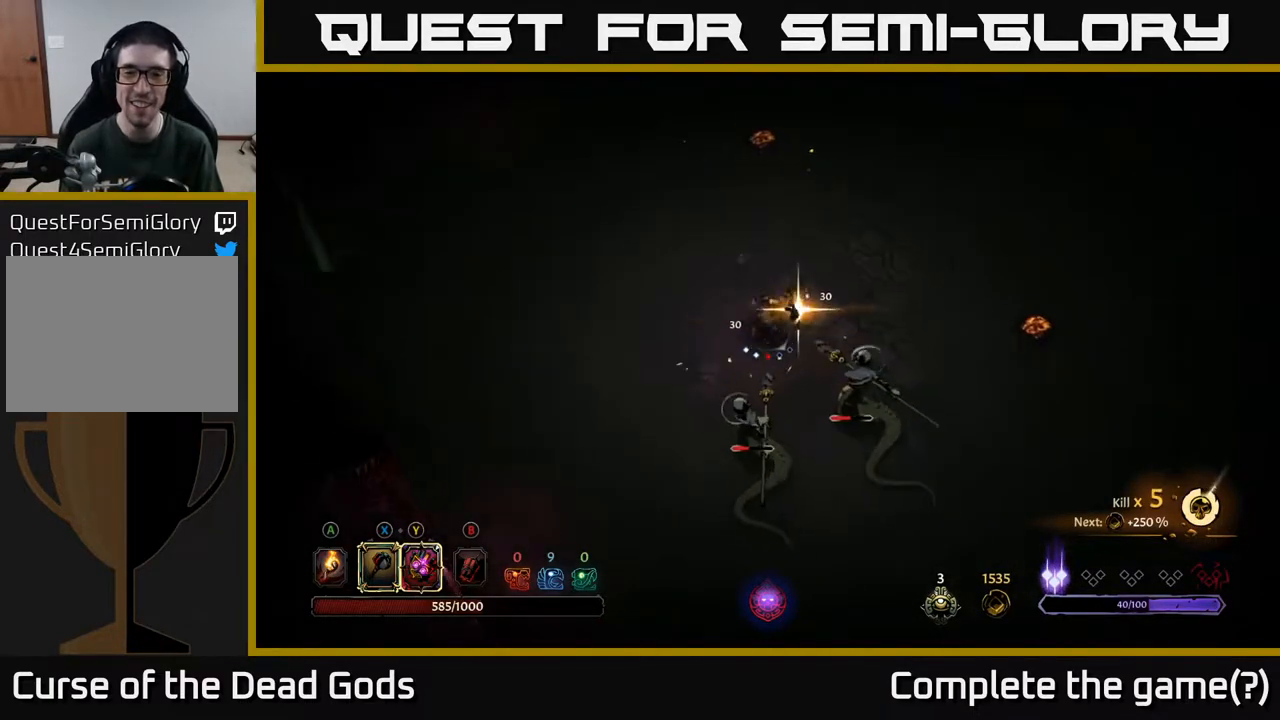
{"buttons": [], "left_stick": "down", "right_stick": "center", "events": []}
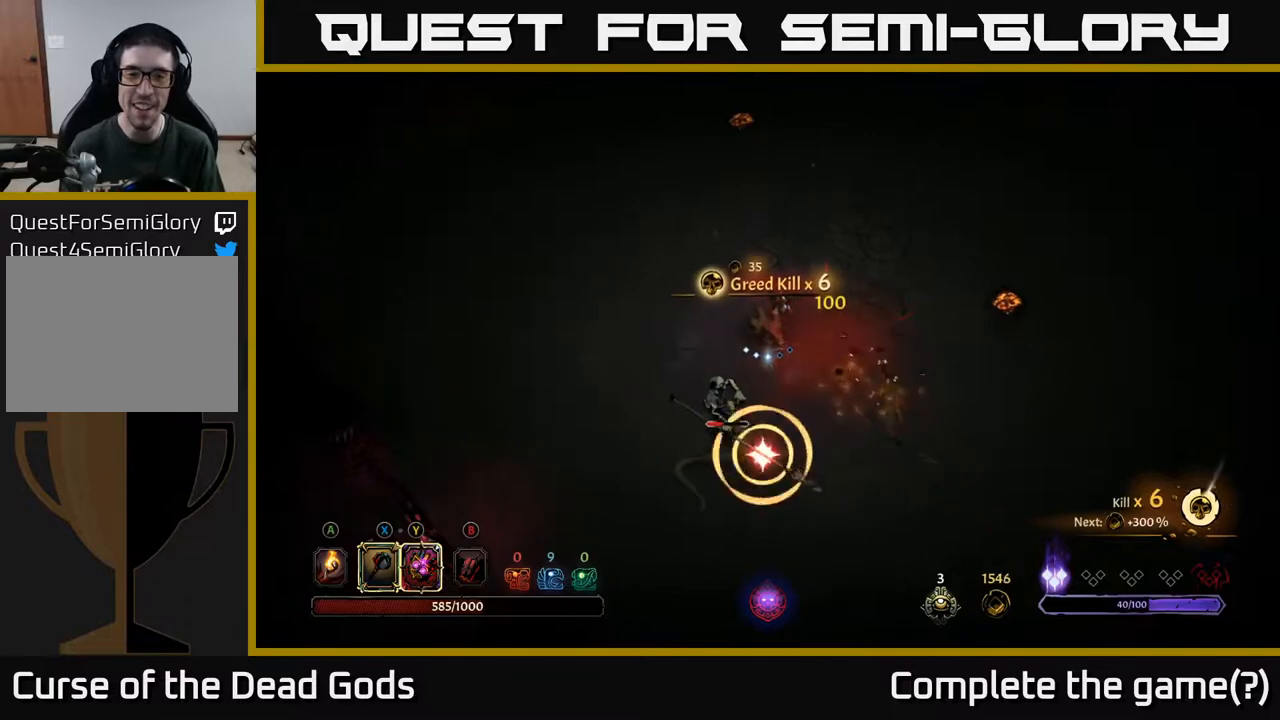
{"buttons": ["R2"], "left_stick": "down", "right_stick": "center", "events": [[67, "X", "down"], [183, "X", "up"], [483, "R2", "down"]]}
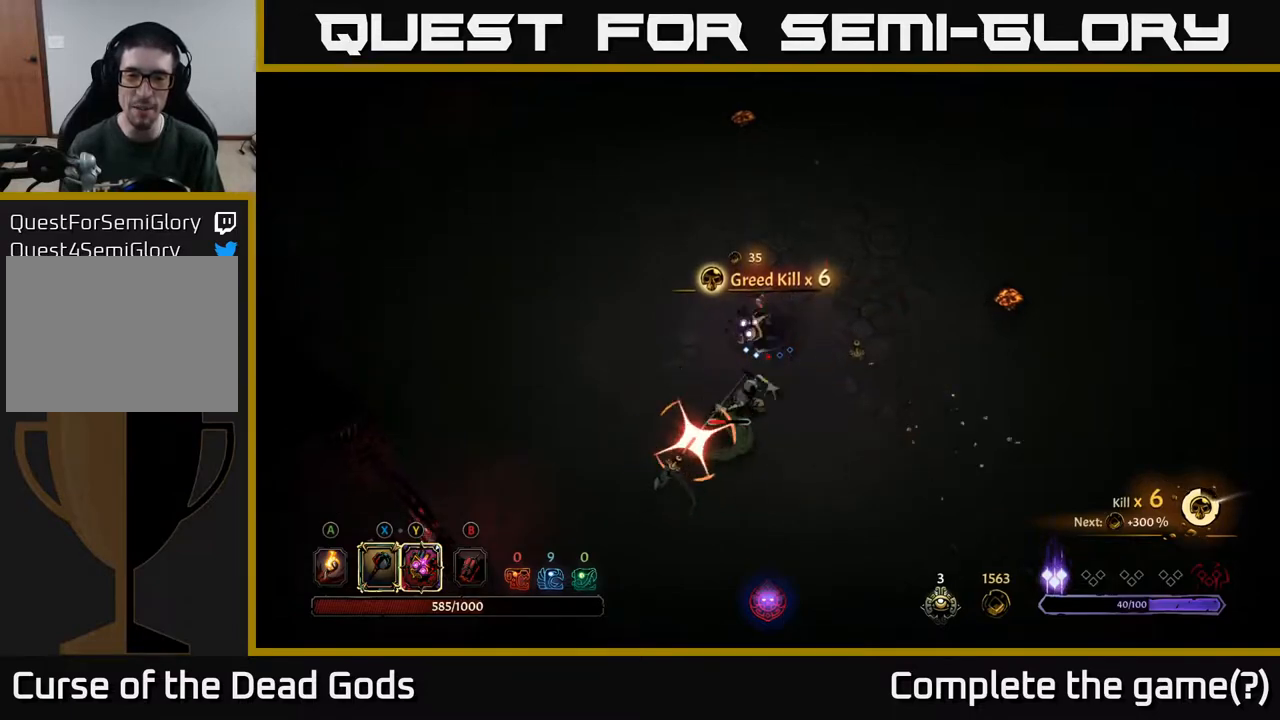
{"buttons": [], "left_stick": "down", "right_stick": "center", "events": [[17, "left_stick", "down-left"], [200, "R2", "up"], [383, "left_stick", "down"]]}
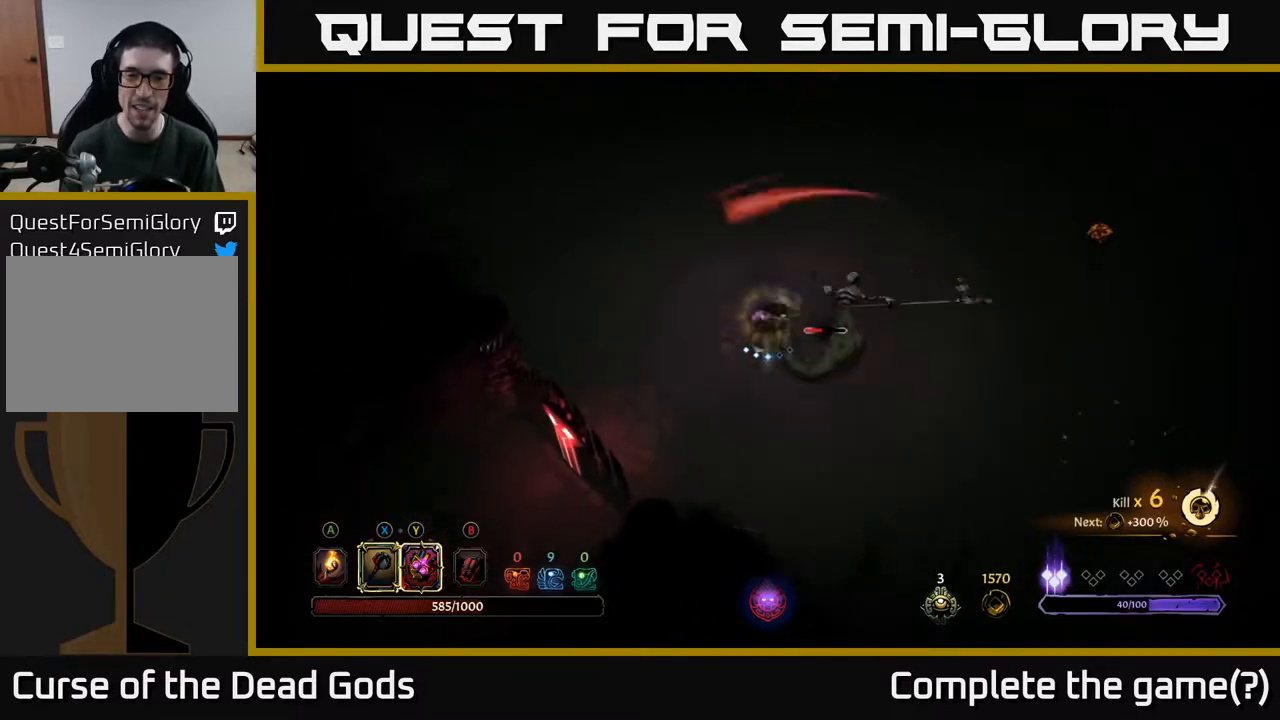
{"buttons": [], "left_stick": "up-right", "right_stick": "center", "events": [[50, "left_stick", "down-right"], [167, "left_stick", "right"], [183, "X", "down"], [267, "X", "up"], [267, "left_stick", "up-right"]]}
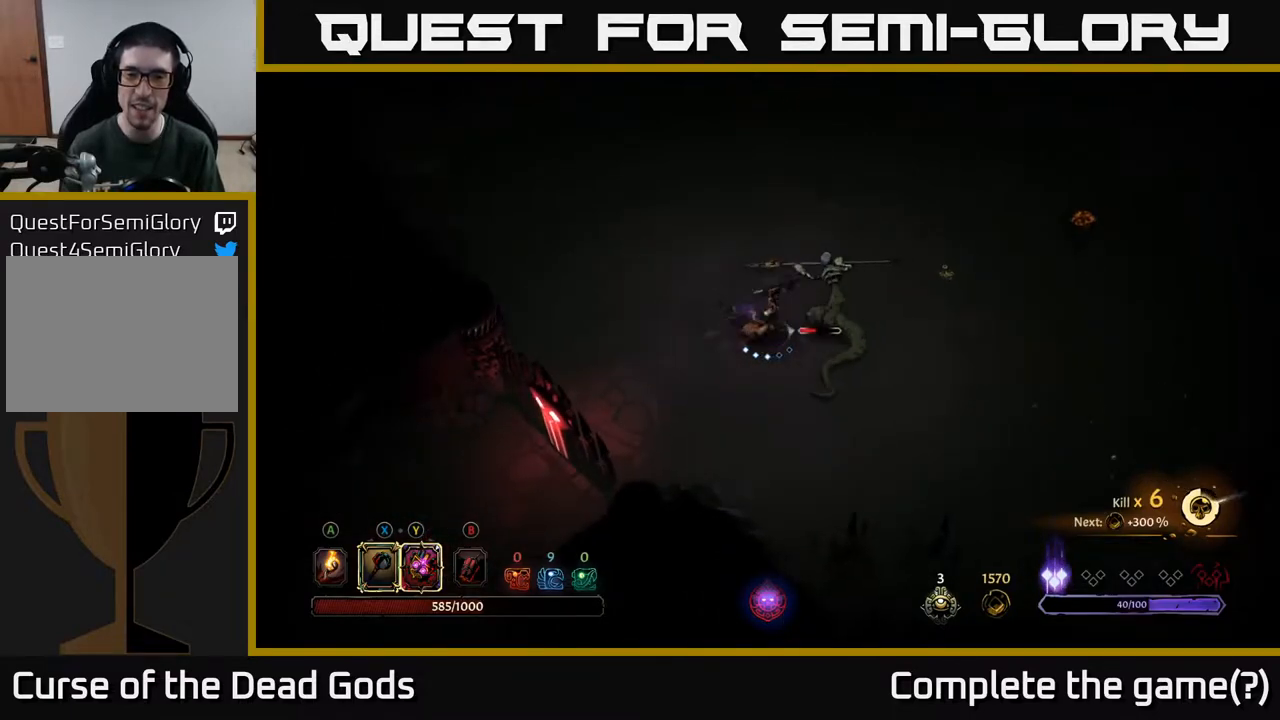
{"buttons": [], "left_stick": "up-right", "right_stick": "center", "events": [[133, "X", "down"], [233, "X", "up"]]}
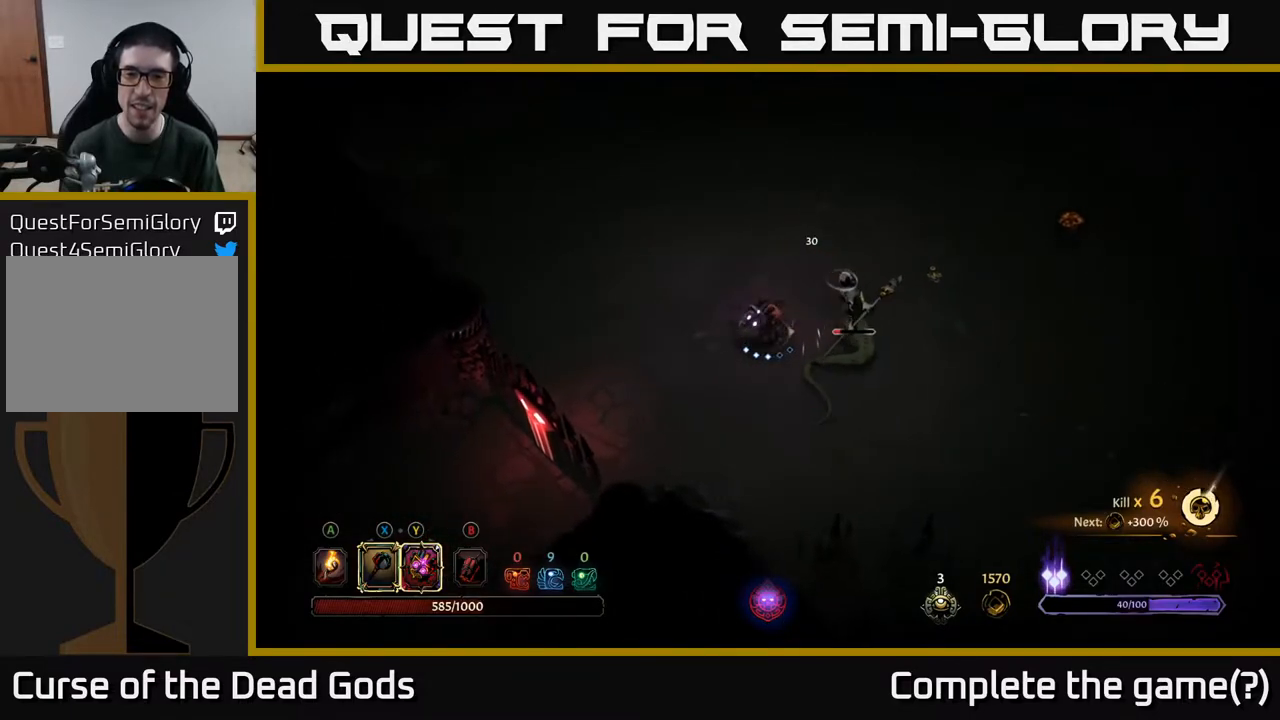
{"buttons": [], "left_stick": "up-right", "right_stick": "center", "events": [[17, "left_stick", "center"], [200, "left_stick", "right"], [467, "left_stick", "up-right"]]}
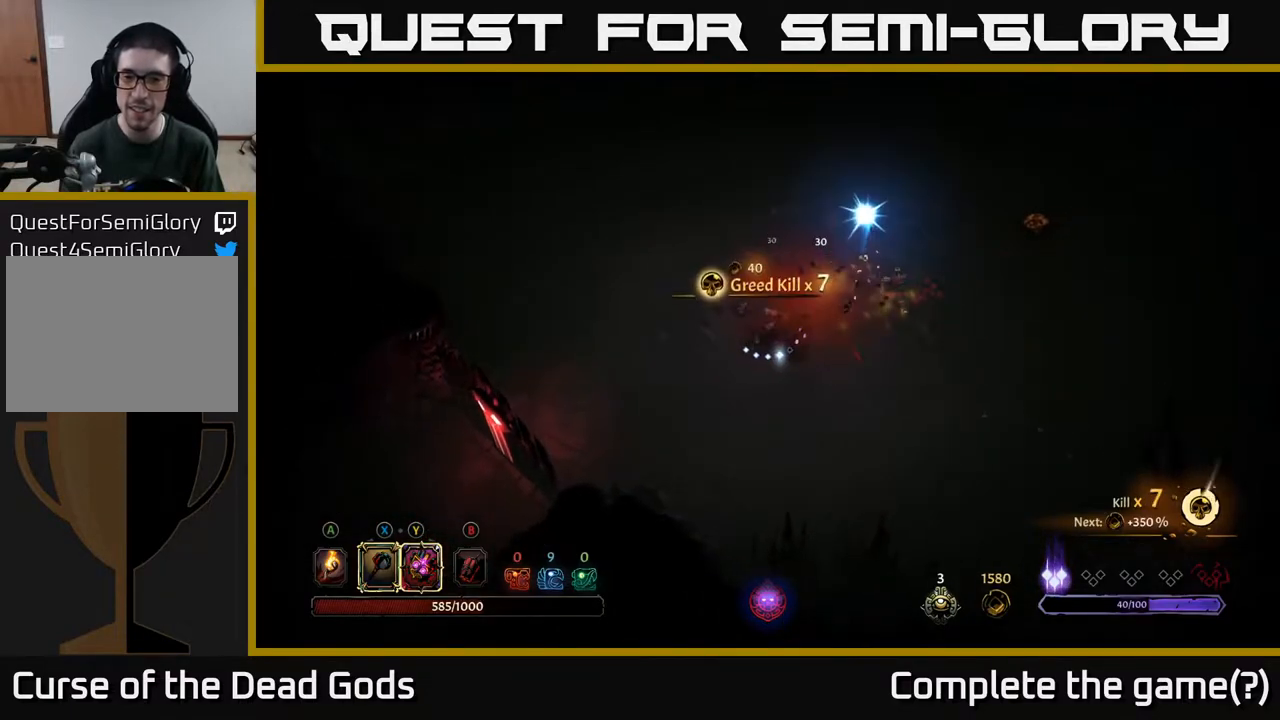
{"buttons": [], "left_stick": "up-right", "right_stick": "center", "events": [[167, "A", "down"], [267, "A", "up"]]}